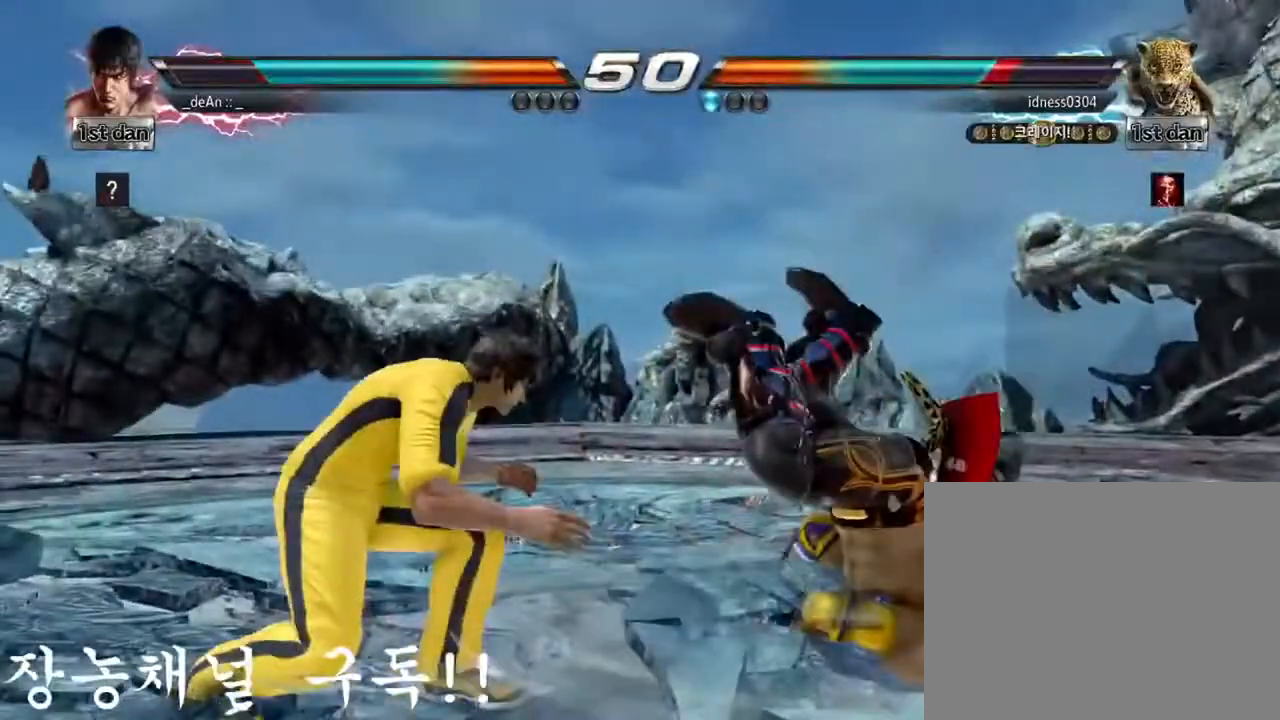
Gameplay with a controller (arcade stick); each line is a JSON object with the inputs held at the frame after it. "events" lists button and stick changes between this image and that frame as [ms after this image, input, new state], when the widget could be followed in between. Not read: L3 R3.
{"buttons": [], "left_stick": "left", "events": [[467, "left_stick", "left"]]}
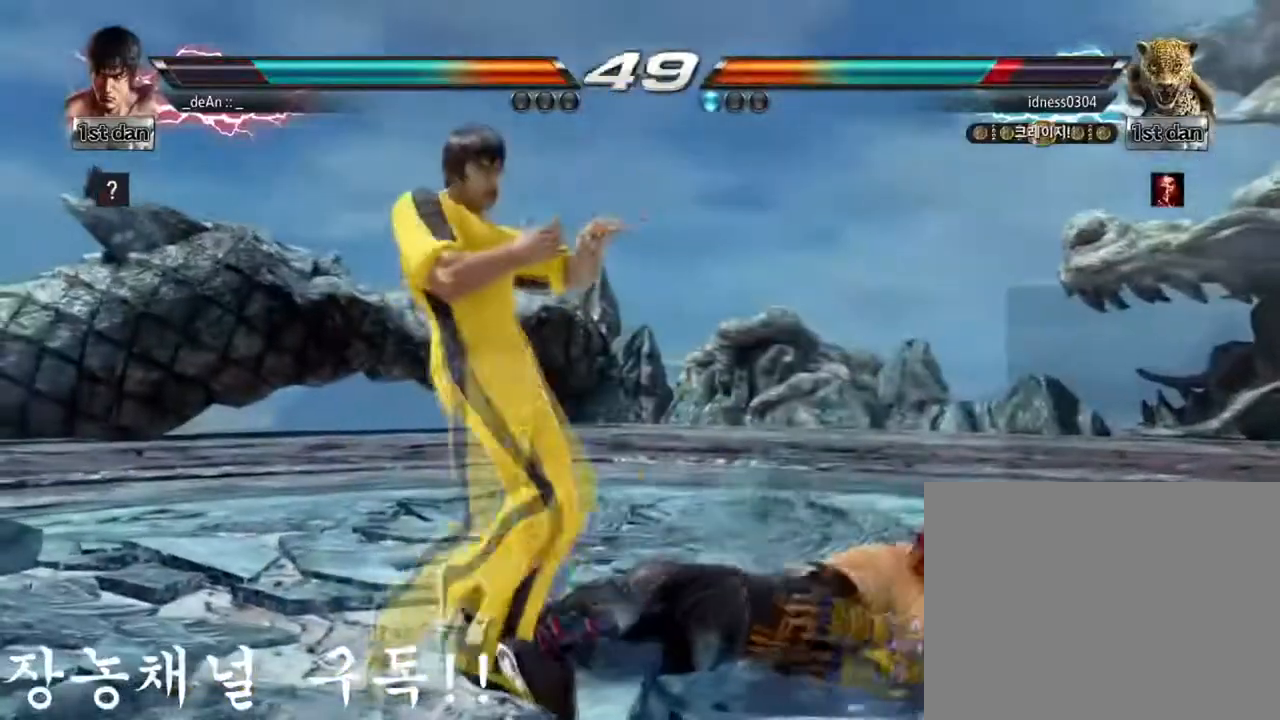
{"buttons": ["SQUARE"], "left_stick": "left", "events": [[83, "left_stick", "center"], [150, "left_stick", "left"], [233, "TRIANGLE", "down"], [350, "TRIANGLE", "up"], [400, "SQUARE", "down"]]}
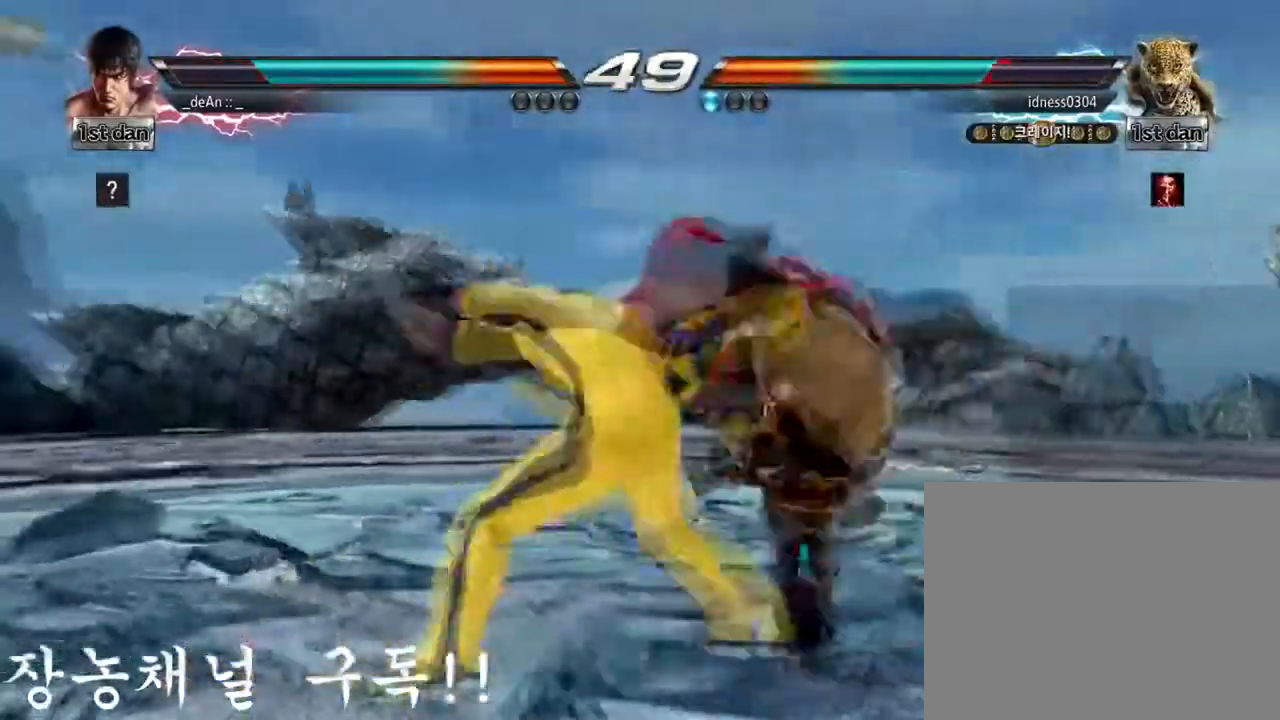
{"buttons": [], "left_stick": "center", "events": [[50, "SQUARE", "up"], [217, "left_stick", "center"]]}
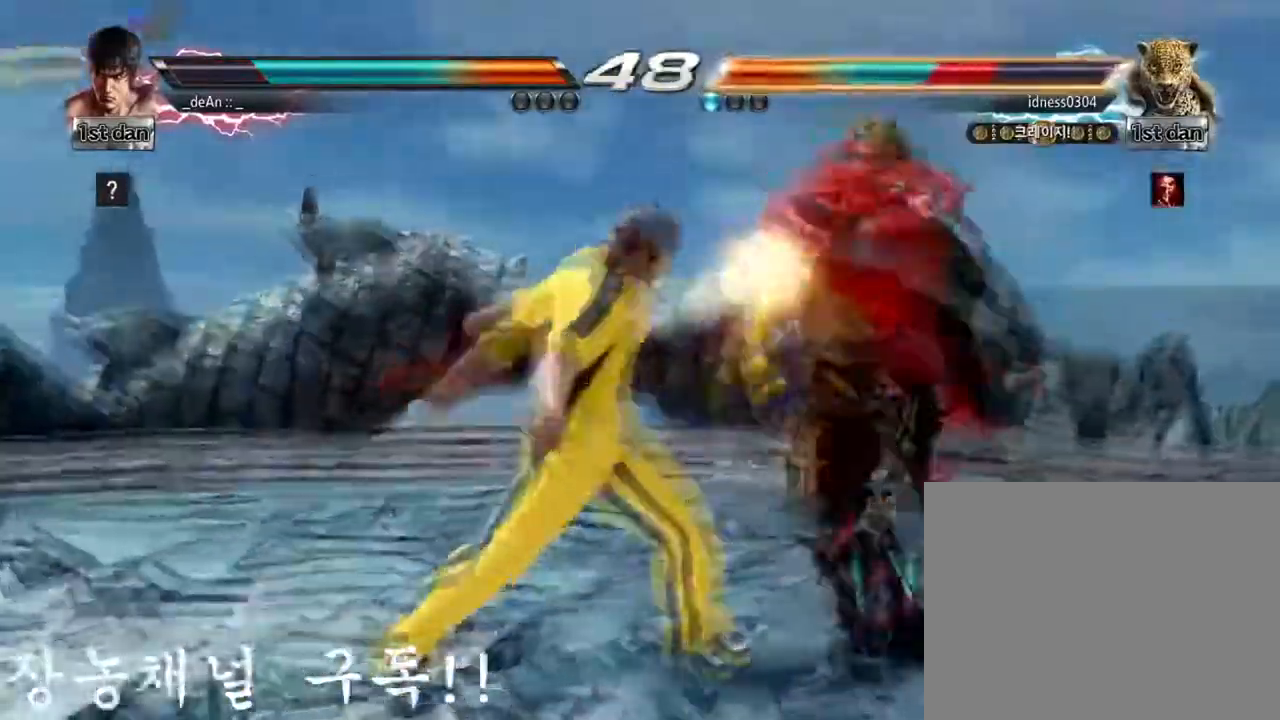
{"buttons": ["SQUARE"], "left_stick": "center", "events": [[333, "SQUARE", "down"]]}
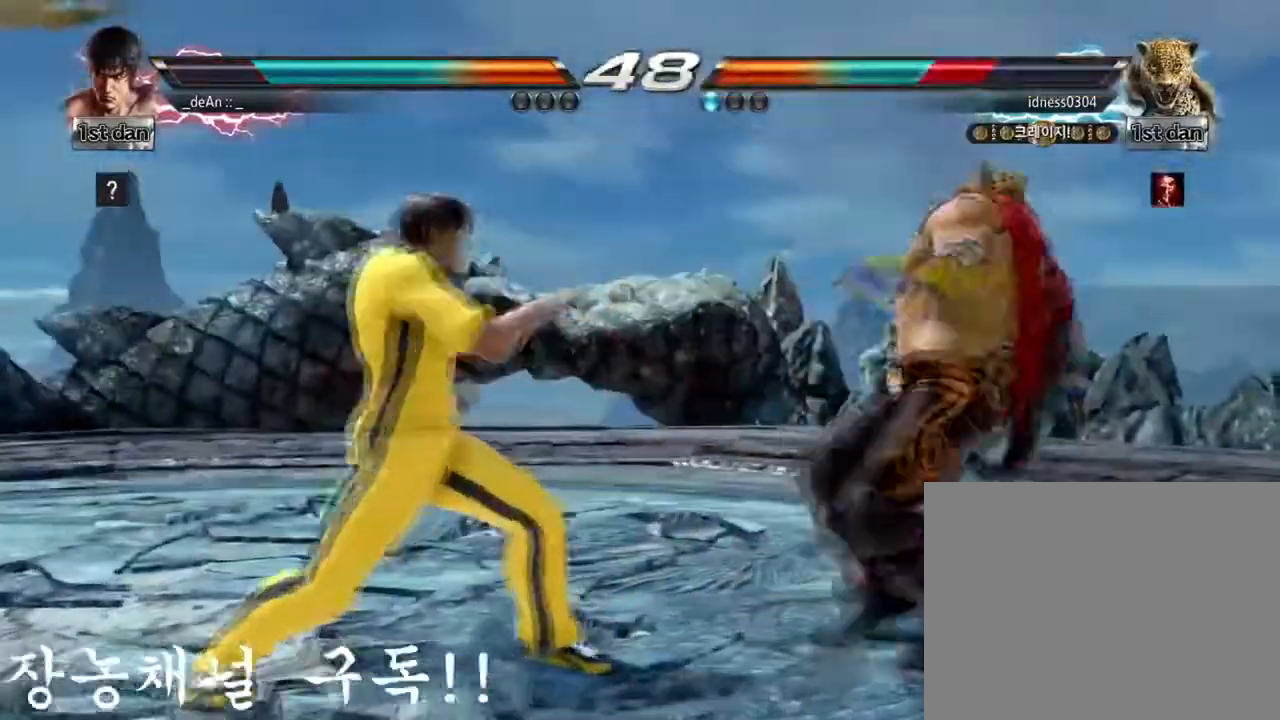
{"buttons": [], "left_stick": "down-right", "events": [[50, "SQUARE", "up"], [334, "left_stick", "down-right"], [367, "CROSS", "down"], [451, "CROSS", "up"]]}
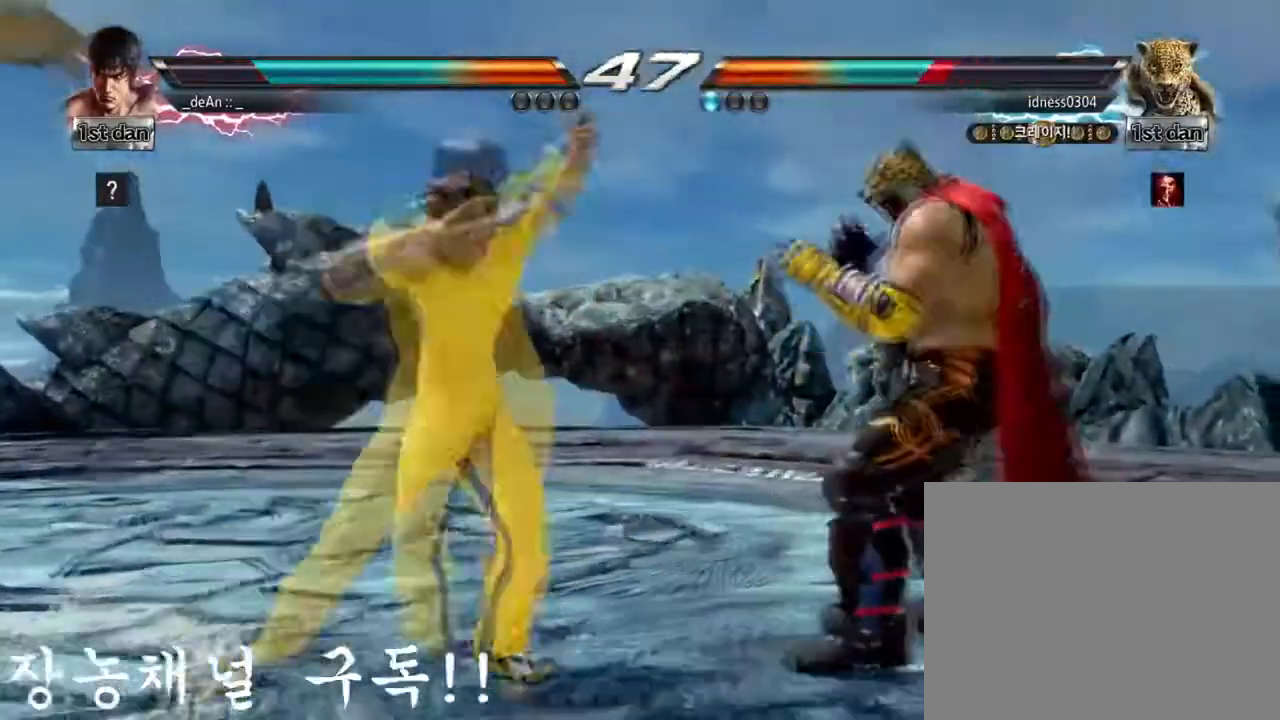
{"buttons": ["CROSS"], "left_stick": "center", "events": [[33, "CROSS", "down"], [50, "left_stick", "center"]]}
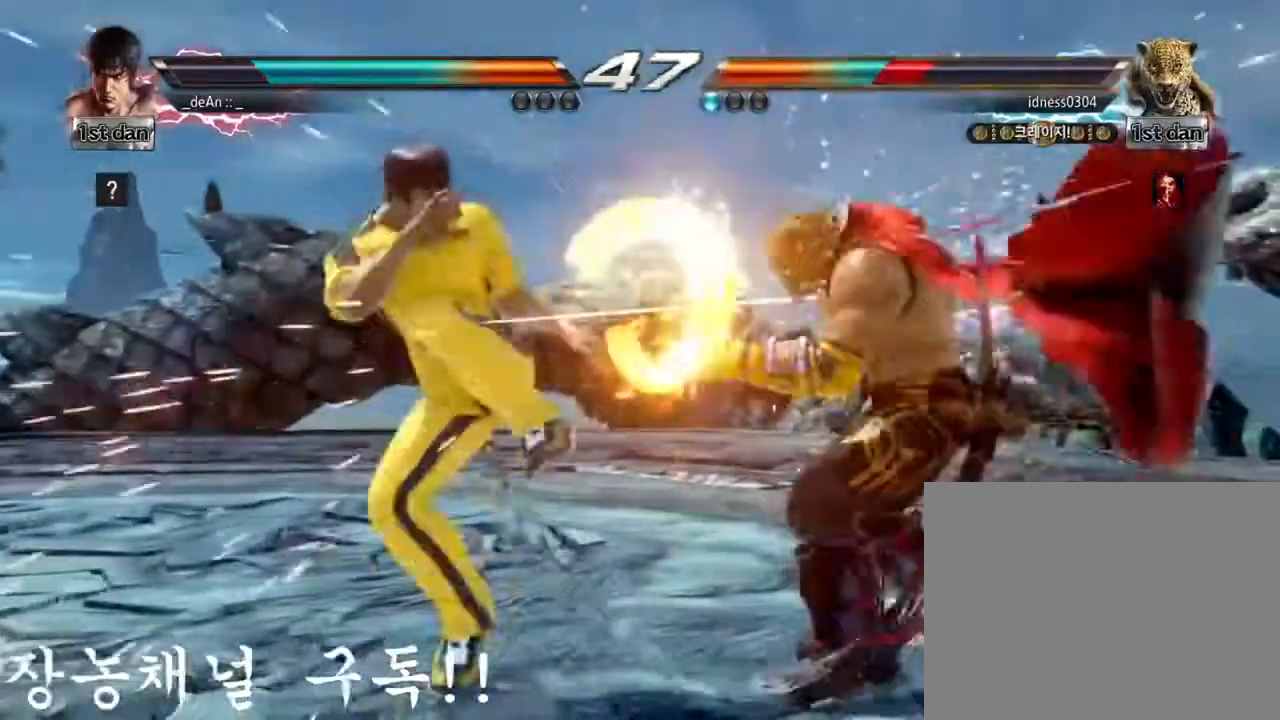
{"buttons": ["CROSS"], "left_stick": "center", "events": [[34, "CROSS", "up"], [50, "CROSS", "down"], [167, "CROSS", "up"], [217, "CROSS", "down"], [334, "CROSS", "up"], [351, "CROSS", "down"]]}
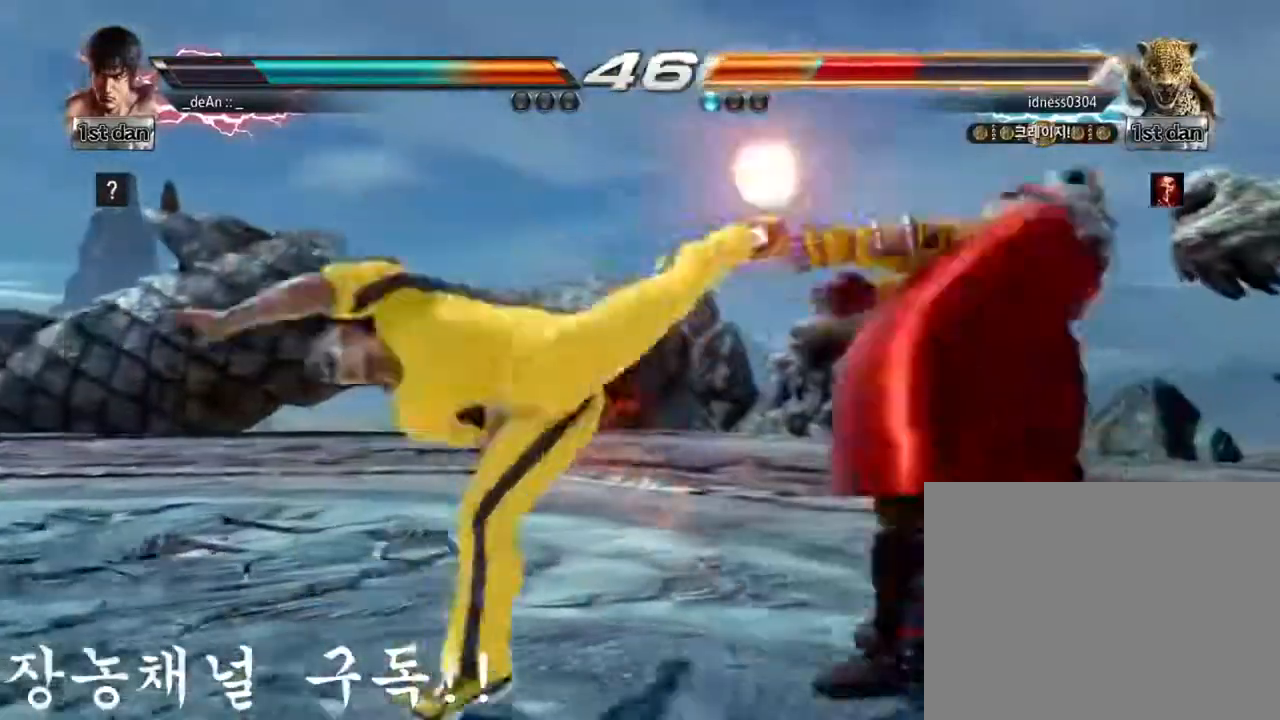
{"buttons": [], "left_stick": "down-left", "events": [[33, "CROSS", "up"], [384, "left_stick", "down-left"], [417, "CIRCLE", "down"], [500, "CIRCLE", "up"]]}